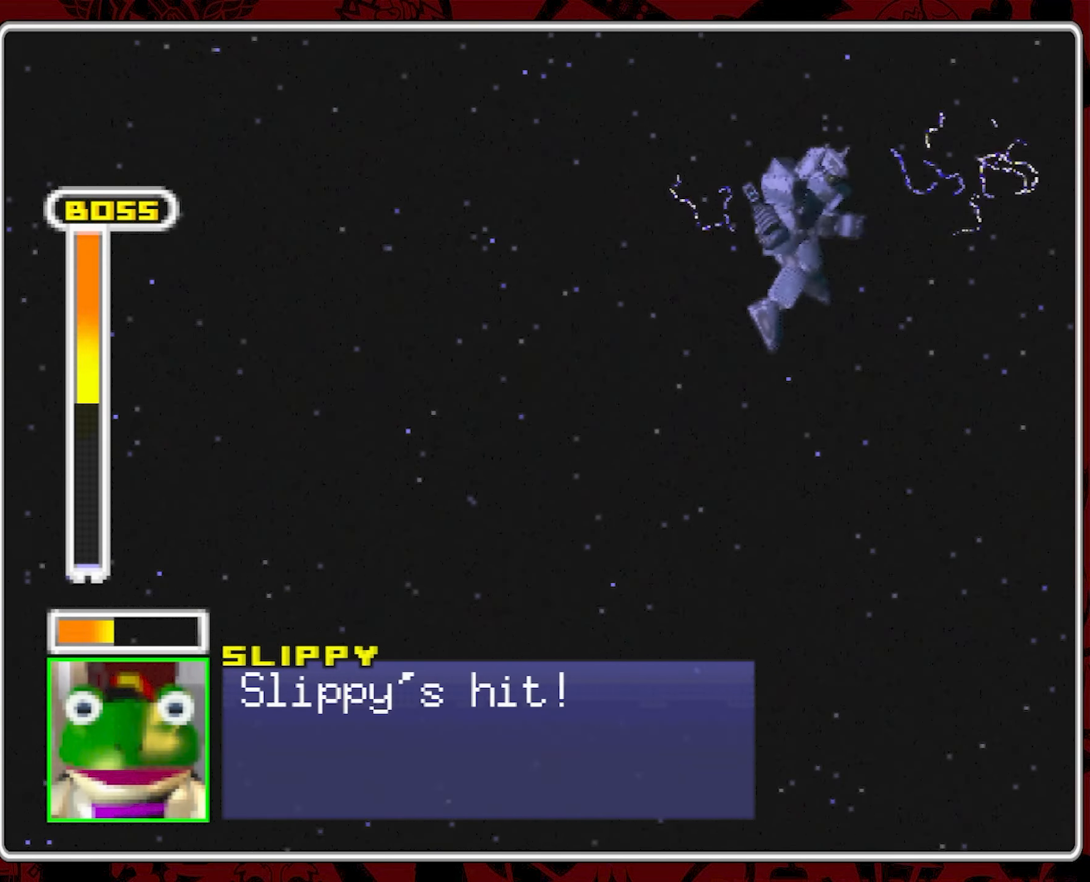
Gameplay with a controller (Nintendo layout); each line is a JSON object with the inputs held at the frame after it. "events" lists button and stick changes between this image and that frame as [ms after this image, input, new state], when the widget could be followed in between. Not read: A L3 R1 R3 Y.
{"buttons": [], "left_stick": "center", "right_stick": "center", "events": [[500, "left_stick", "center"]]}
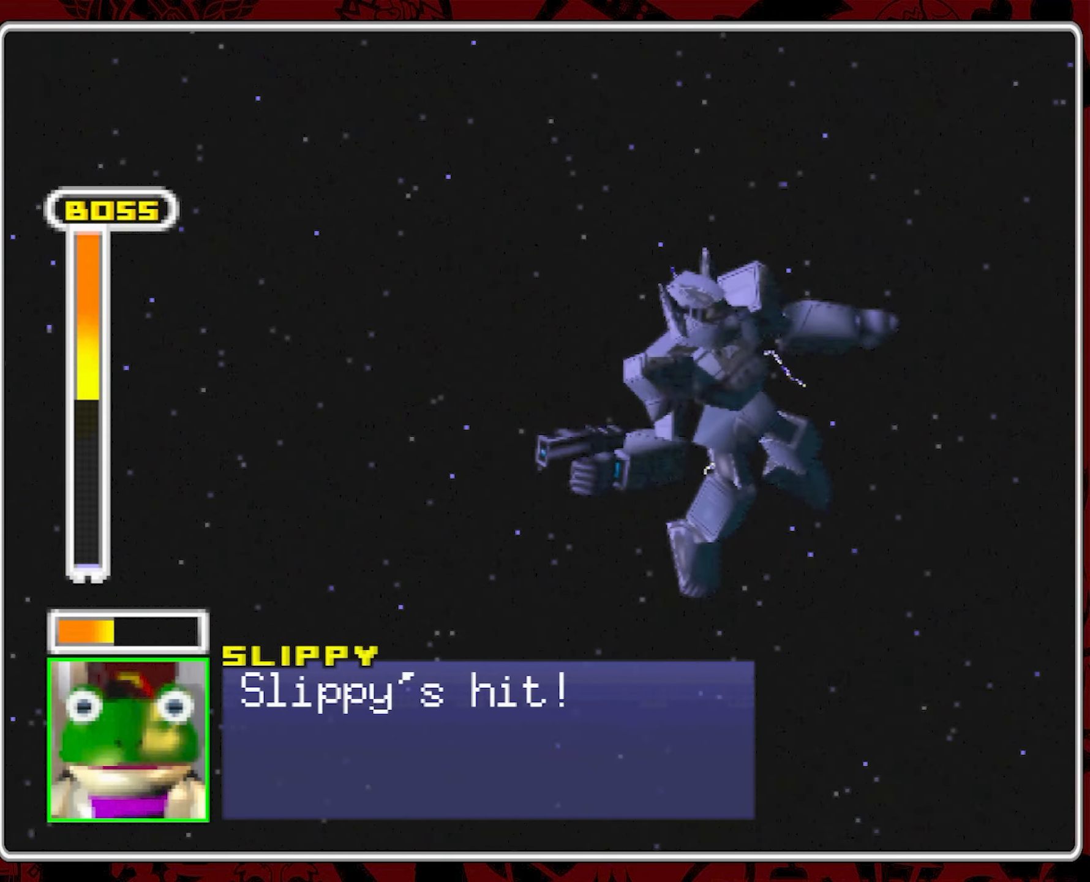
{"buttons": [], "left_stick": "center", "right_stick": "center", "events": []}
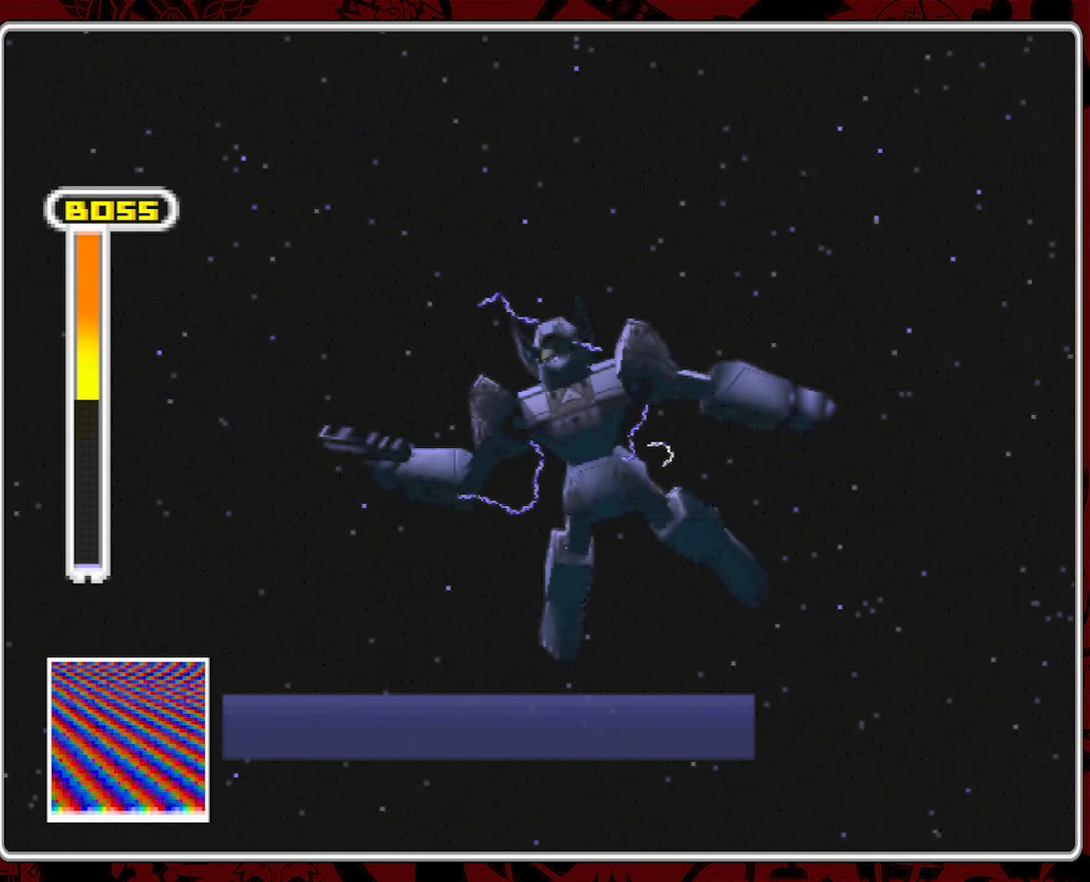
{"buttons": [], "left_stick": "center", "right_stick": "center", "events": []}
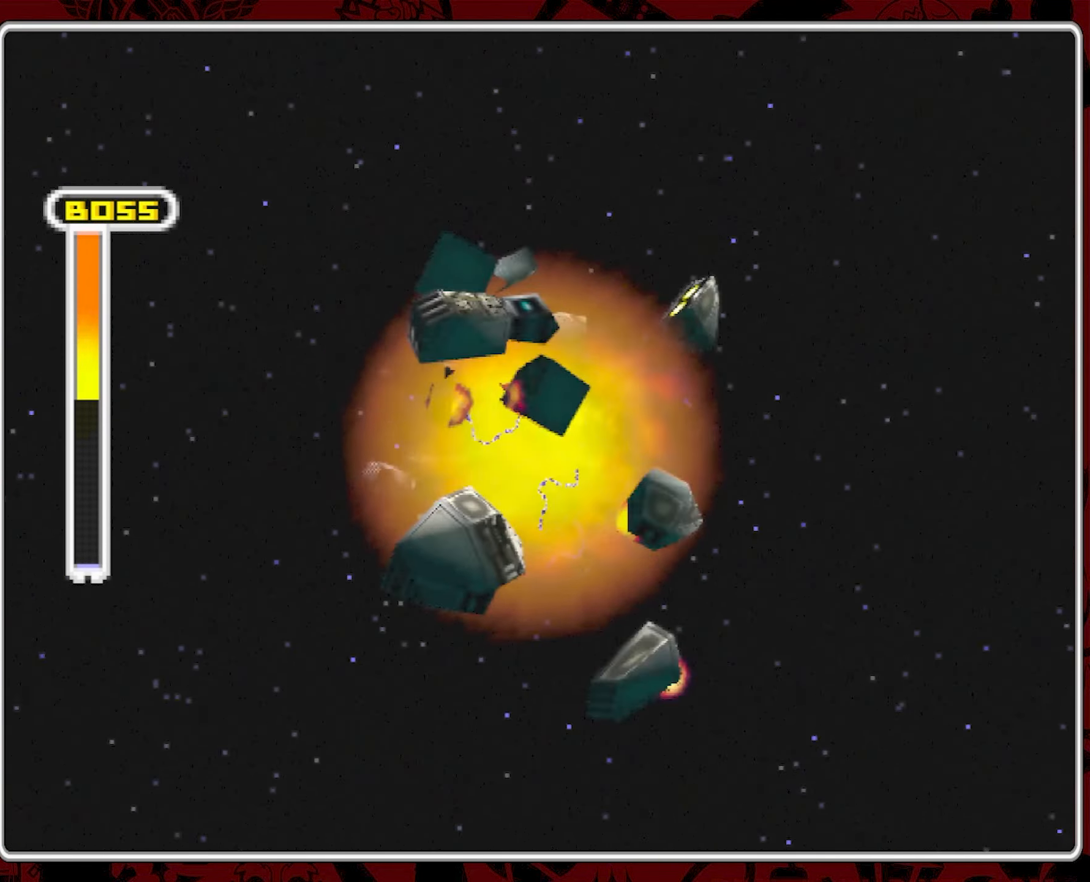
{"buttons": [], "left_stick": "center", "right_stick": "center", "events": []}
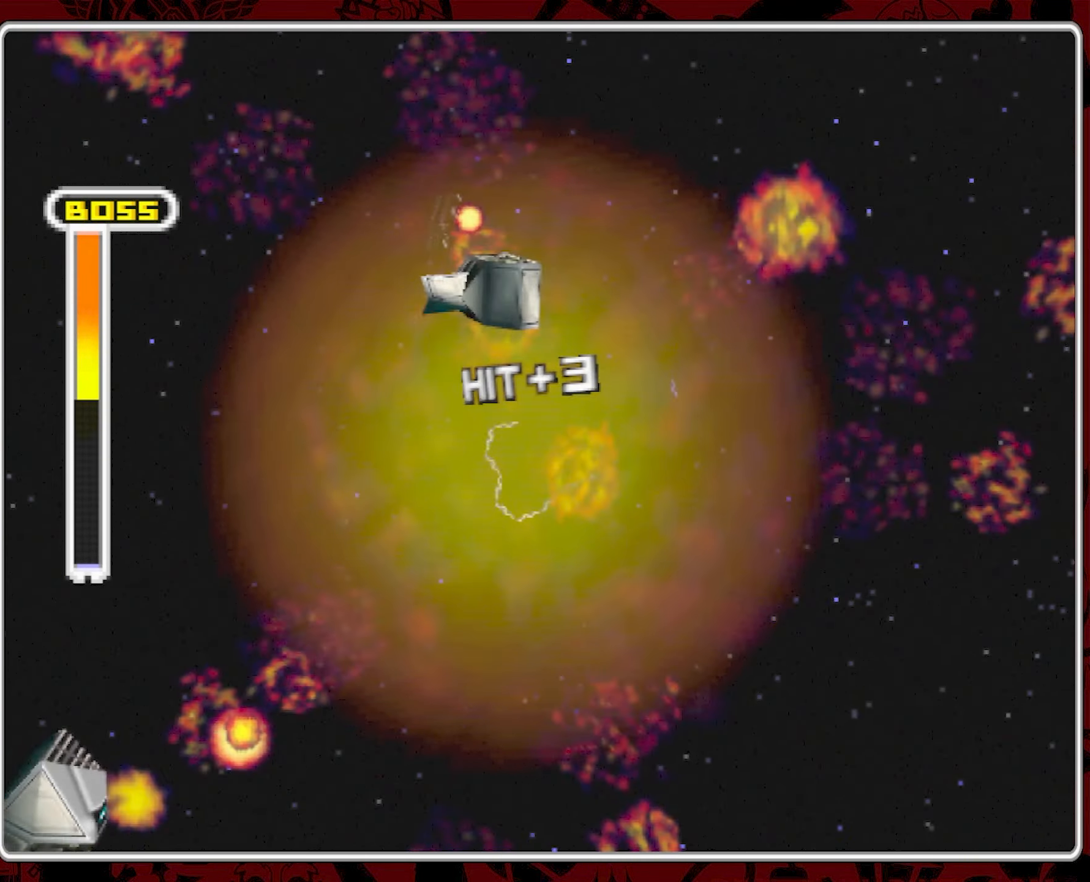
{"buttons": [], "left_stick": "center", "right_stick": "center", "events": []}
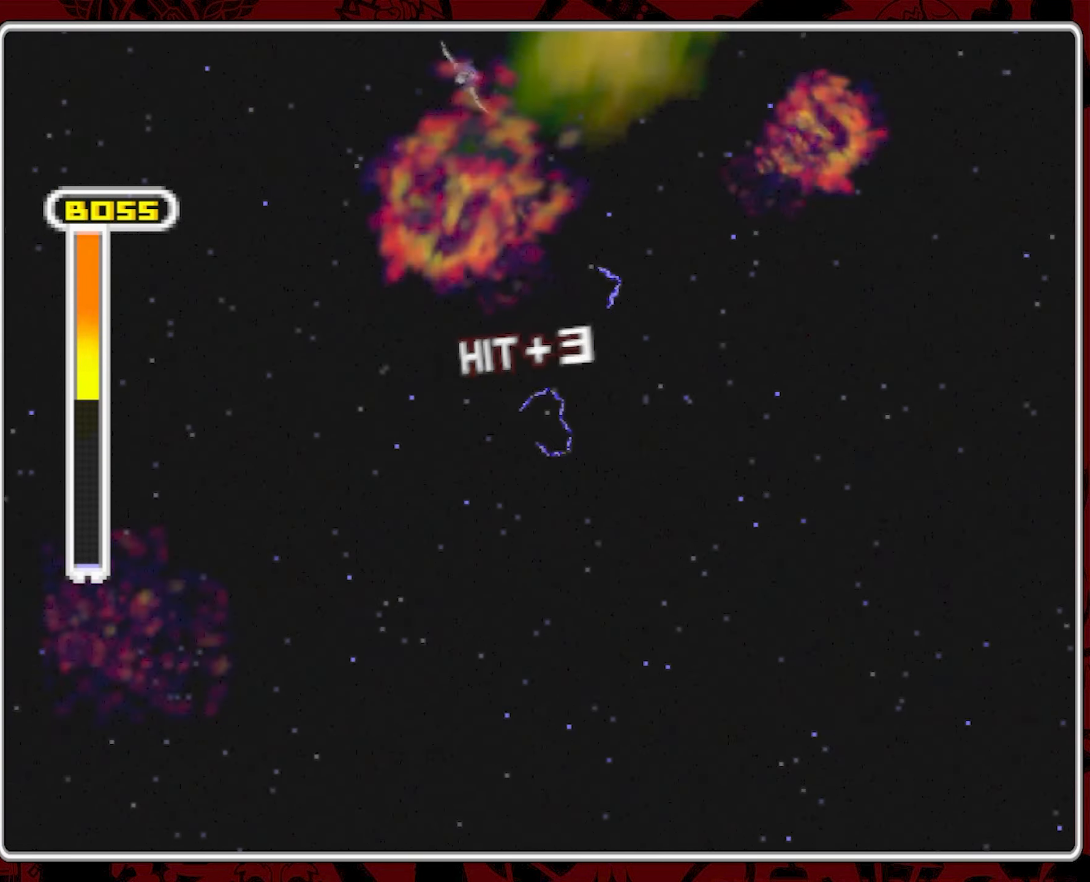
{"buttons": [], "left_stick": "center", "right_stick": "center", "events": []}
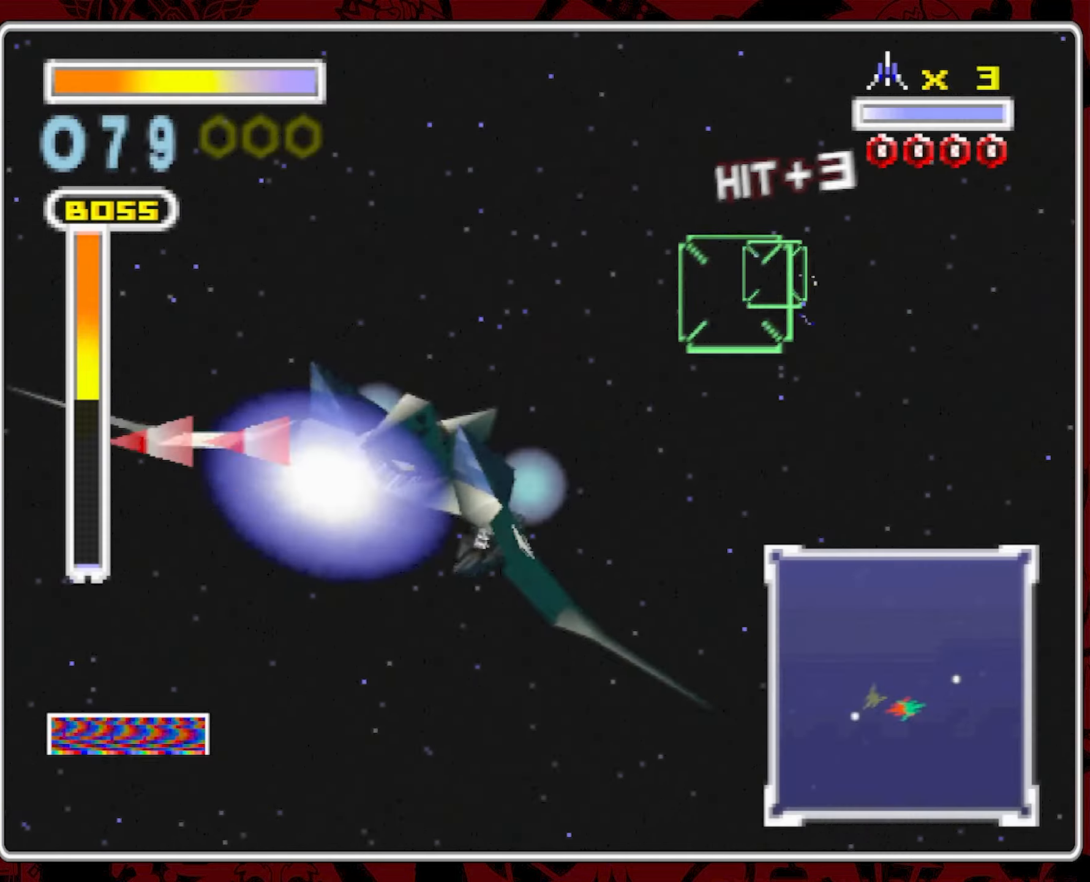
{"buttons": [], "left_stick": "center", "right_stick": "center", "events": []}
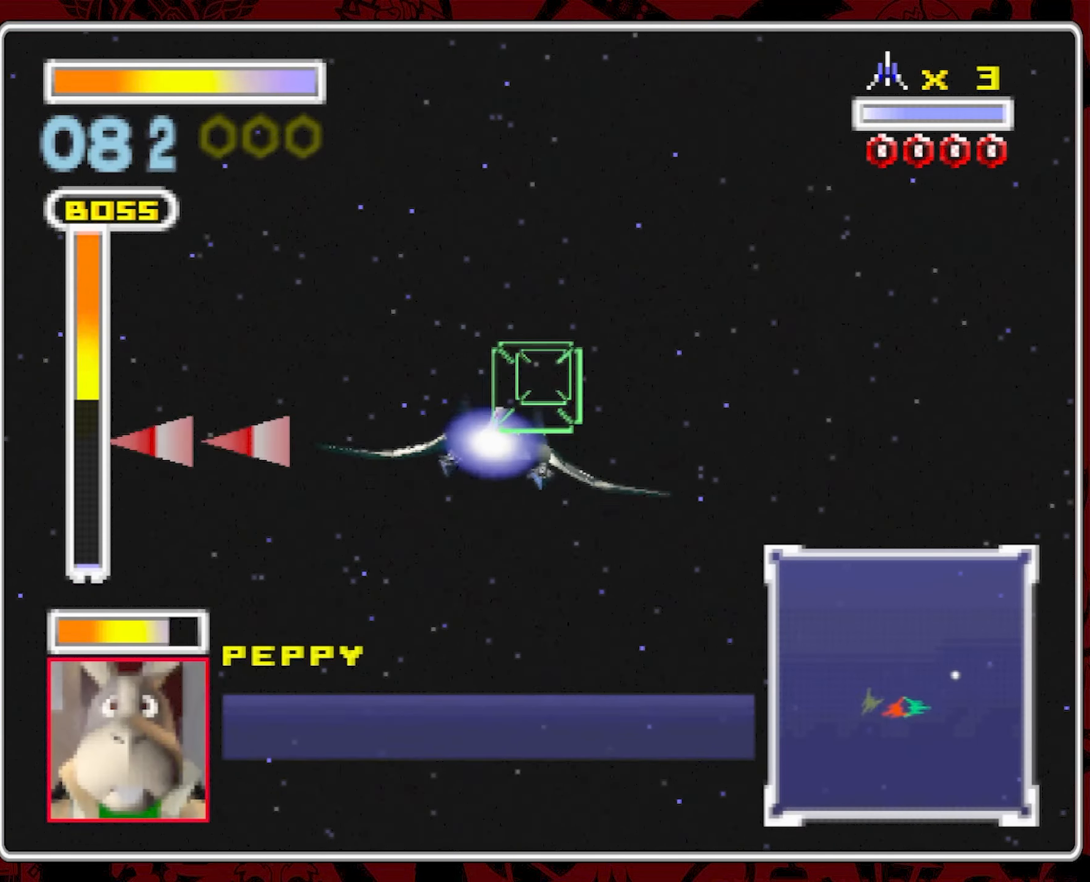
{"buttons": [], "left_stick": "left", "right_stick": "center", "events": [[233, "left_stick", "left"]]}
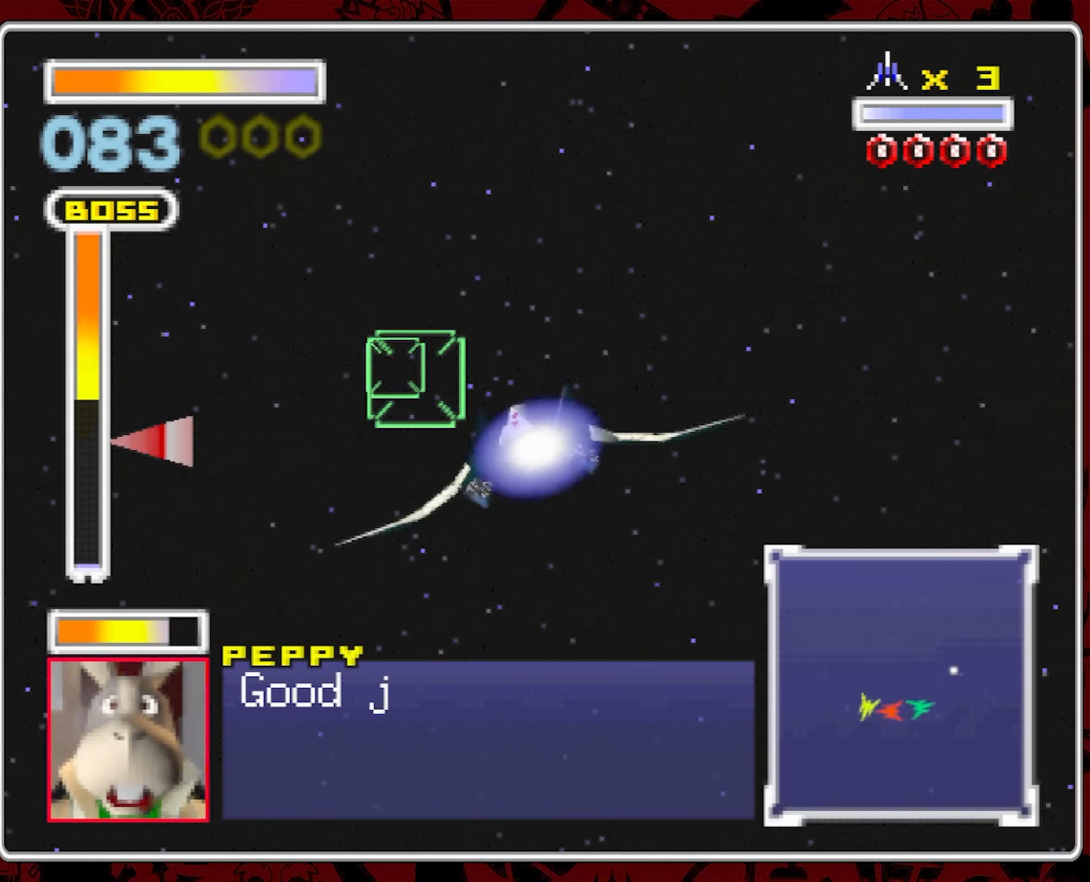
{"buttons": [], "left_stick": "left", "right_stick": "center", "events": []}
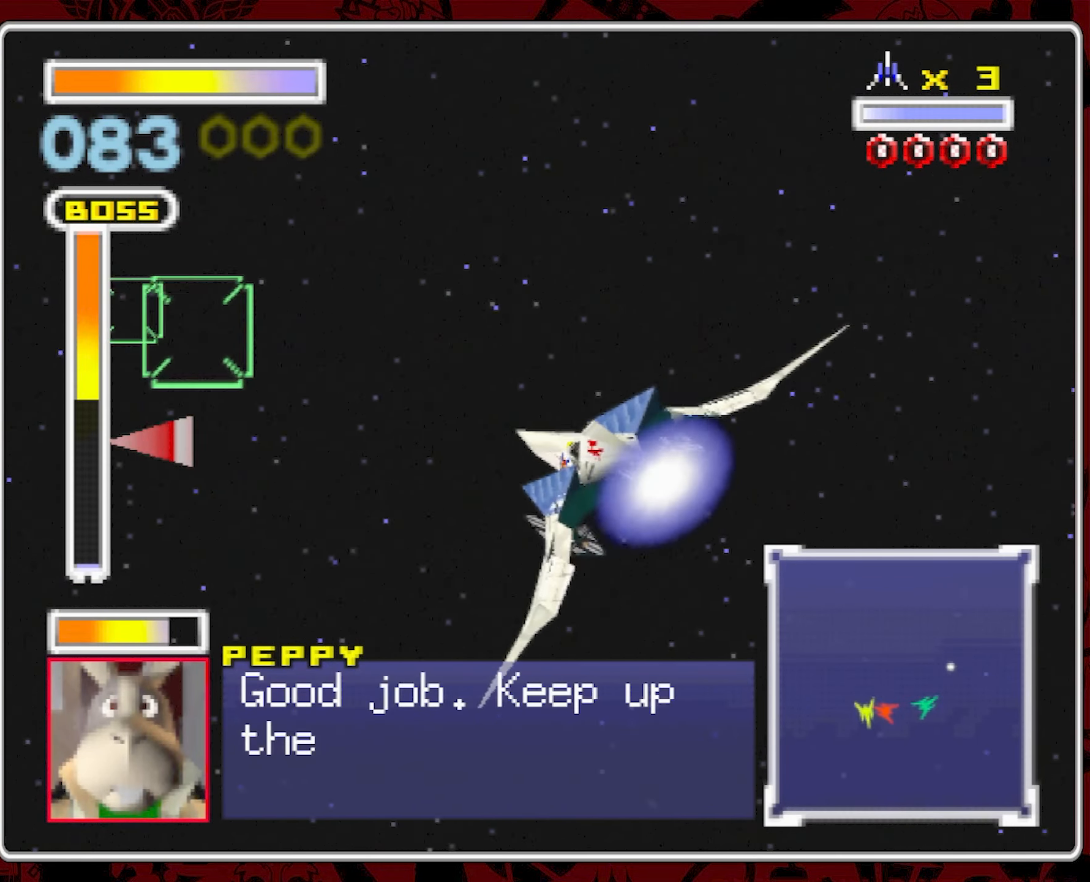
{"buttons": ["L1"], "left_stick": "left", "right_stick": "center", "events": [[250, "L1", "down"]]}
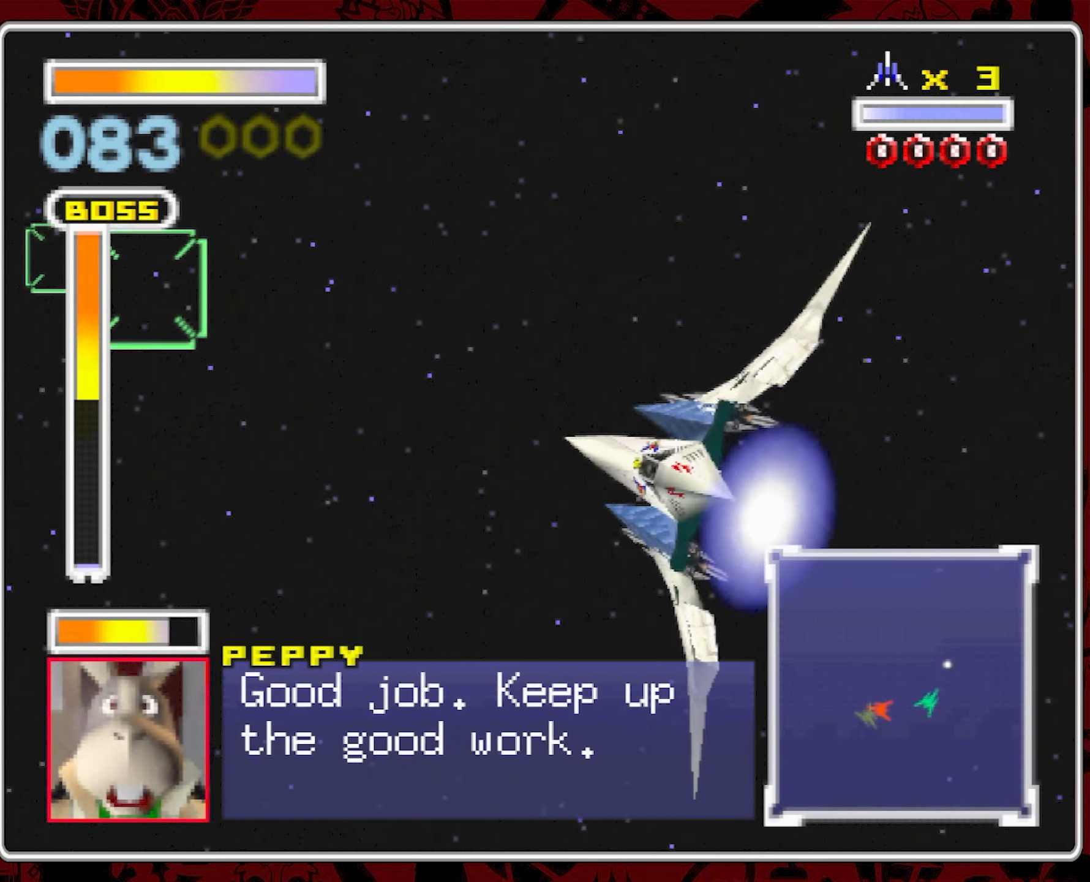
{"buttons": ["L1"], "left_stick": "left", "right_stick": "center", "events": []}
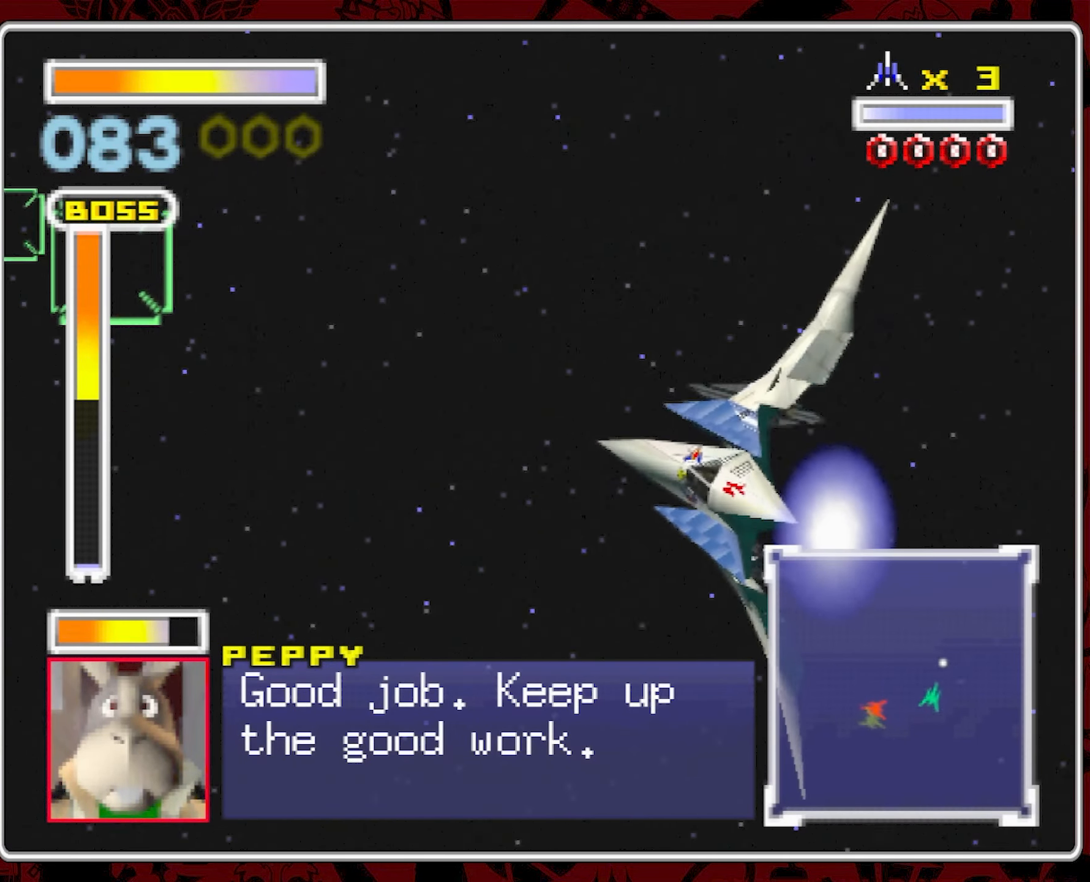
{"buttons": ["L1"], "left_stick": "center", "right_stick": "center", "events": [[483, "left_stick", "center"]]}
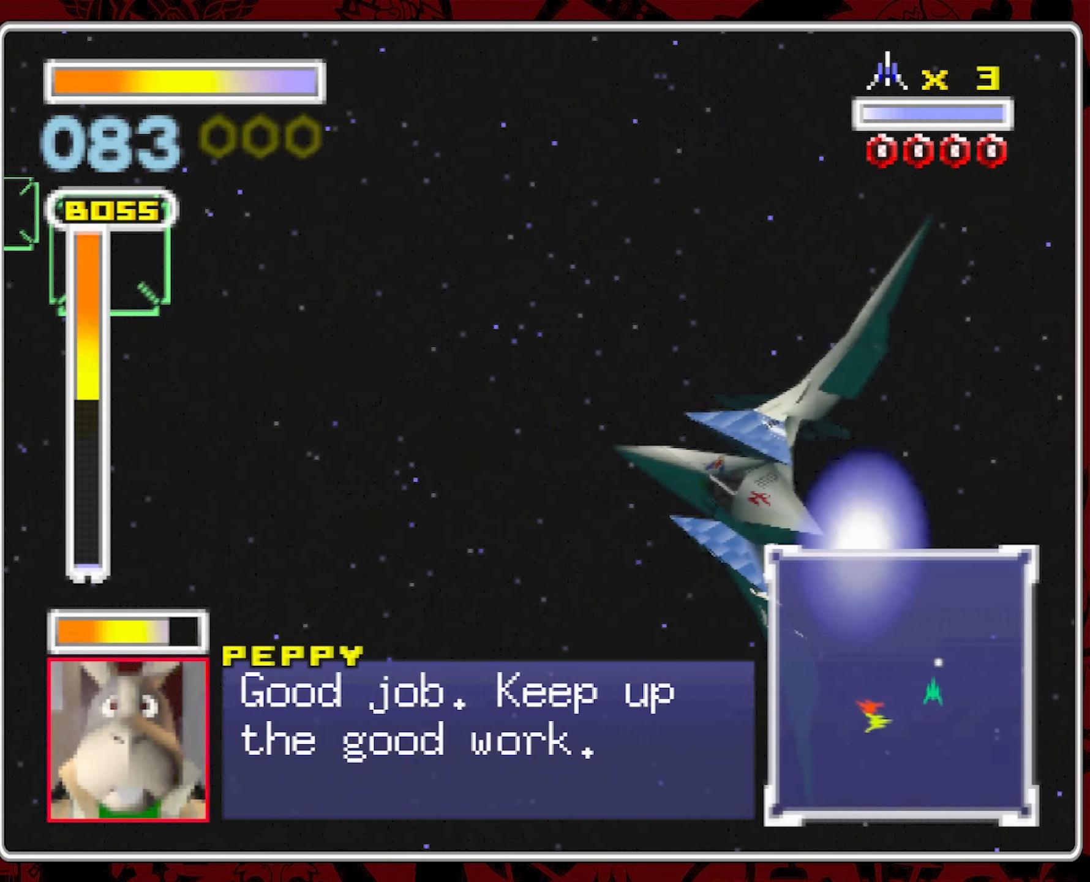
{"buttons": ["L1"], "left_stick": "left", "right_stick": "center", "events": [[117, "left_stick", "left"]]}